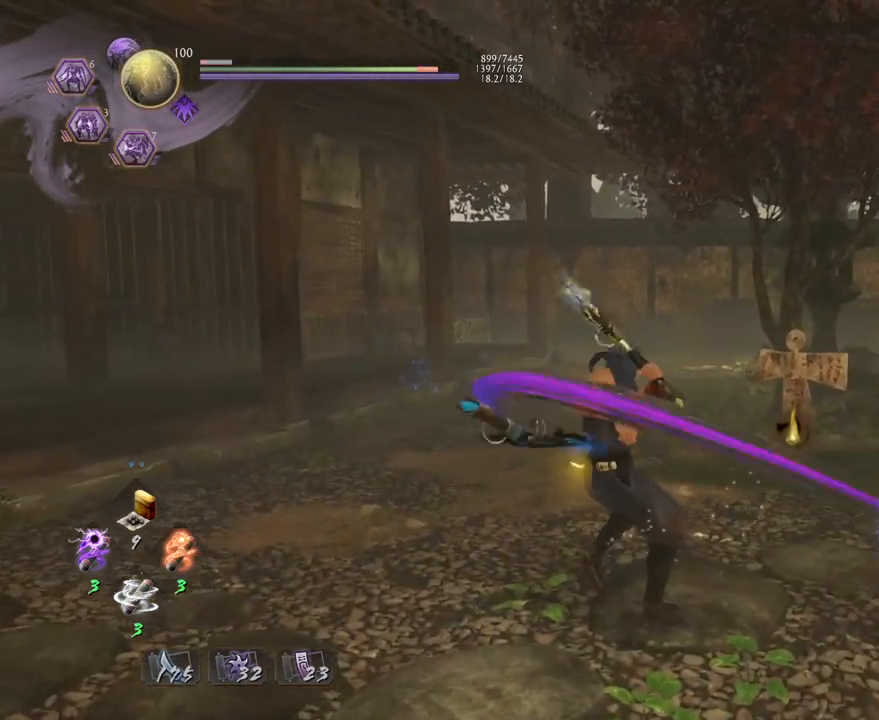
Gameplay with a controller (PlayStation layout); each line is a JSON object with the inputs held at the frame after it. "events" lists button and stick changes between this image and that frame as [ms after this image, input, new state], when the widget could be followed in between.
{"buttons": [], "left_stick": "center", "right_stick": "center", "events": [[167, "TRIANGLE", "down"], [267, "TRIANGLE", "up"]]}
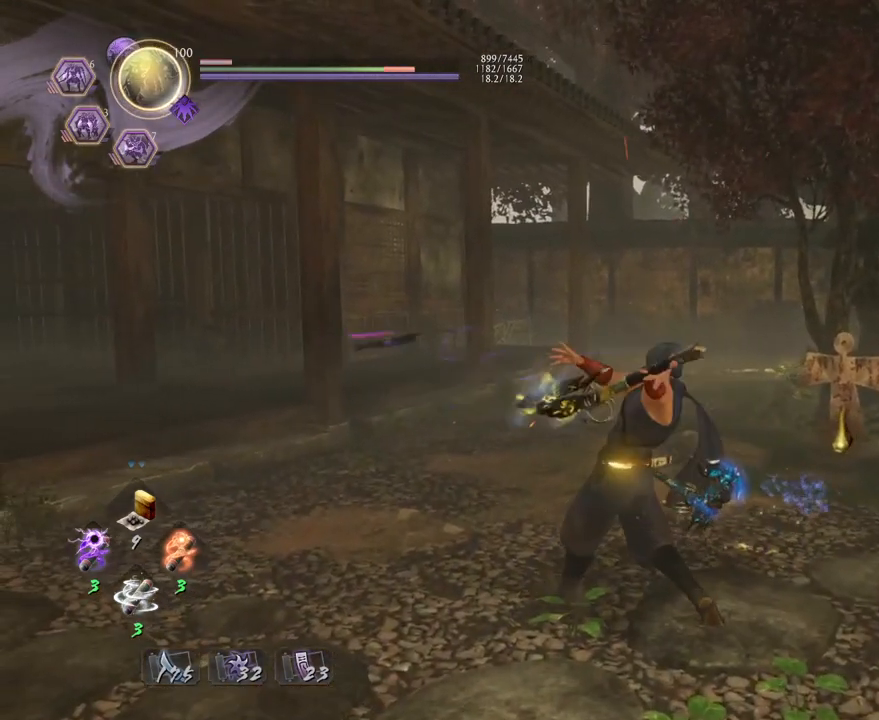
{"buttons": [], "left_stick": "center", "right_stick": "center", "events": []}
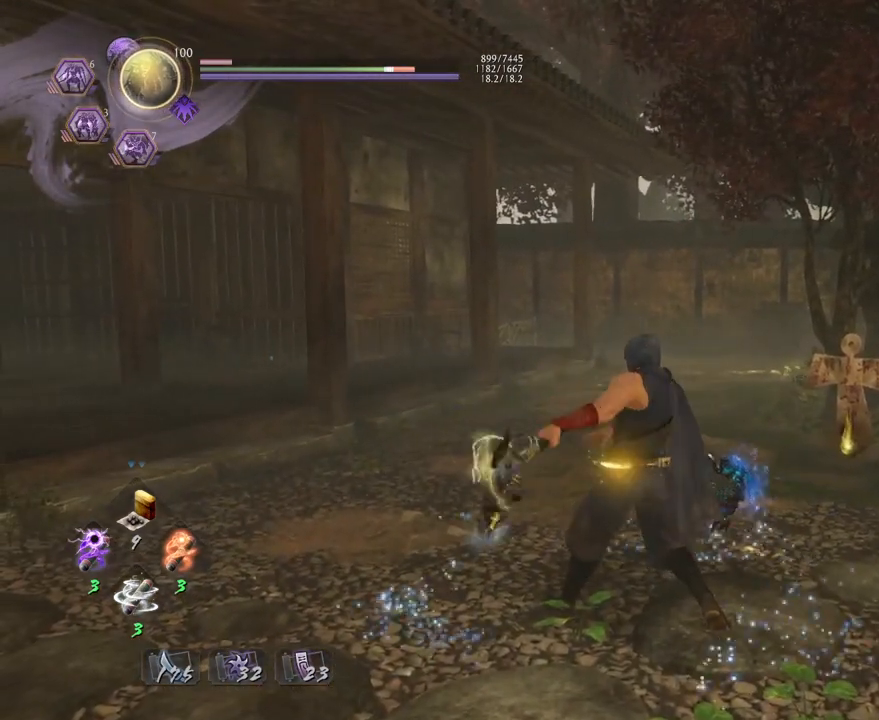
{"buttons": [], "left_stick": "center", "right_stick": "center", "events": [[33, "R1", "down"], [167, "R1", "up"], [317, "left_stick", "up"], [333, "right_stick", "down"], [400, "right_stick", "center"], [483, "left_stick", "center"]]}
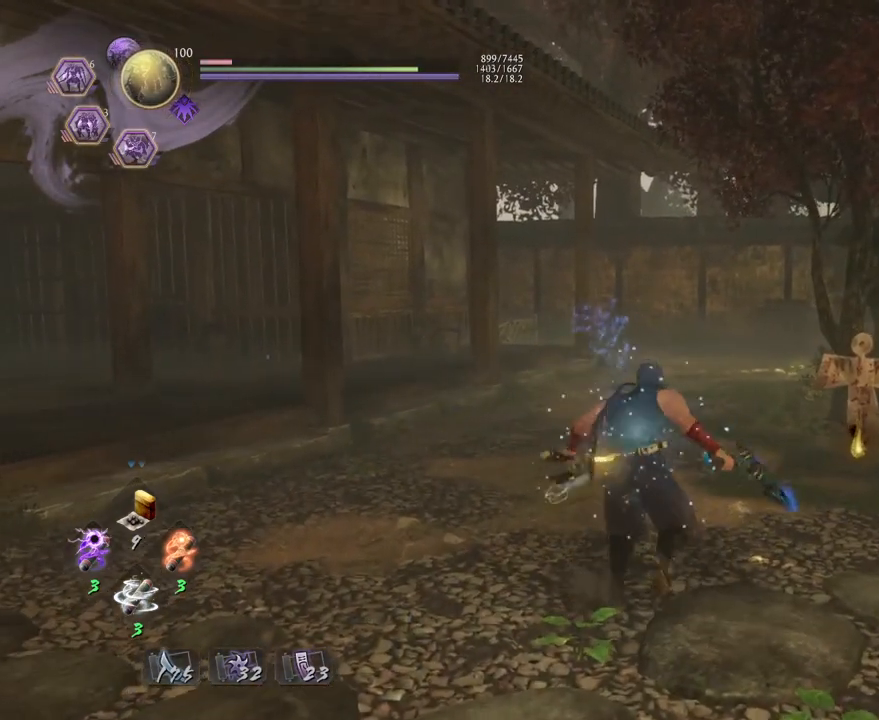
{"buttons": [], "left_stick": "center", "right_stick": "center", "events": [[17, "L1", "down"], [117, "SQUARE", "down"], [283, "L1", "up"], [283, "SQUARE", "up"]]}
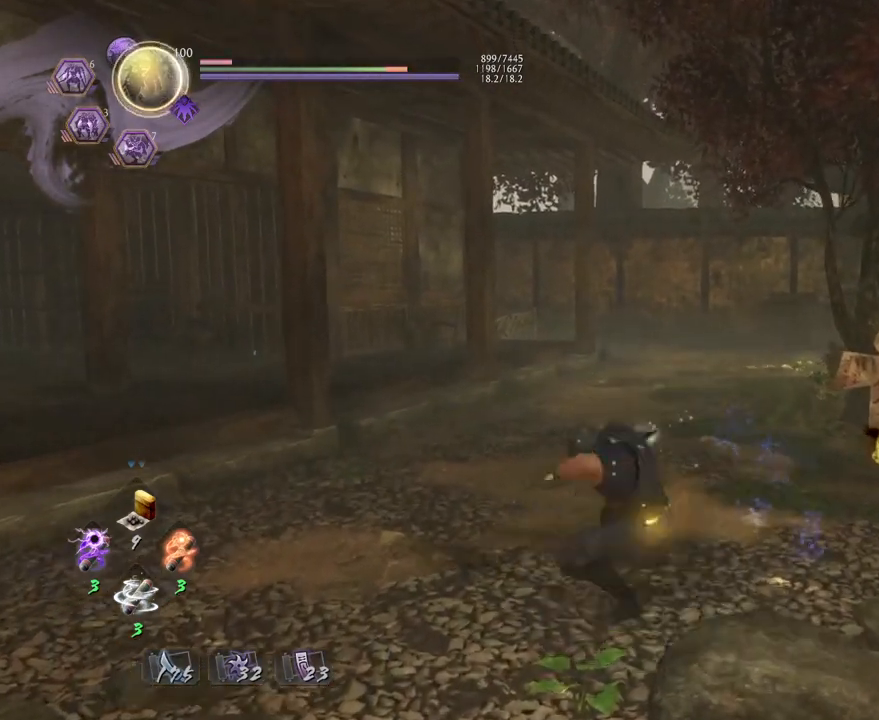
{"buttons": ["TRIANGLE"], "left_stick": "center", "right_stick": "center", "events": [[450, "TRIANGLE", "down"]]}
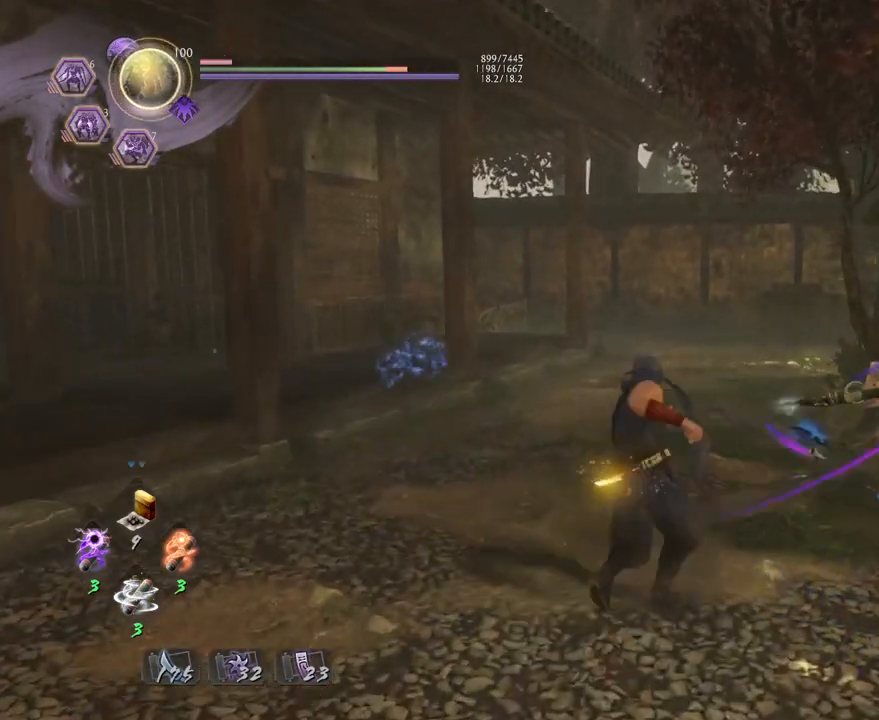
{"buttons": ["TRIANGLE"], "left_stick": "center", "right_stick": "center", "events": [[33, "TRIANGLE", "up"], [133, "TRIANGLE", "down"], [200, "TRIANGLE", "up"], [300, "TRIANGLE", "down"], [400, "TRIANGLE", "up"], [483, "TRIANGLE", "down"]]}
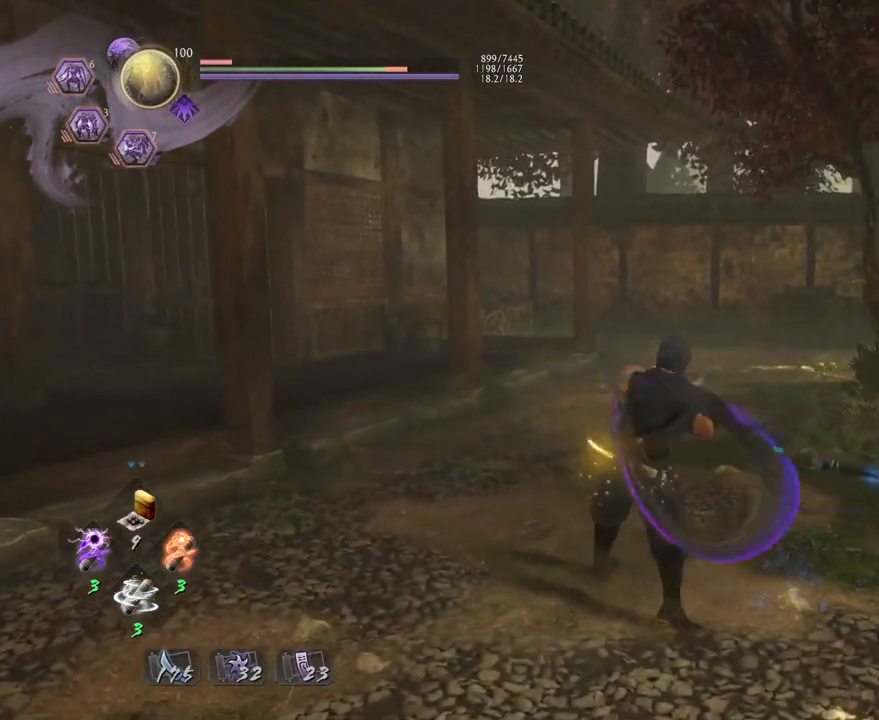
{"buttons": [], "left_stick": "center", "right_stick": "center", "events": [[83, "TRIANGLE", "up"], [150, "TRIANGLE", "down"], [250, "TRIANGLE", "up"], [317, "TRIANGLE", "down"], [417, "TRIANGLE", "up"]]}
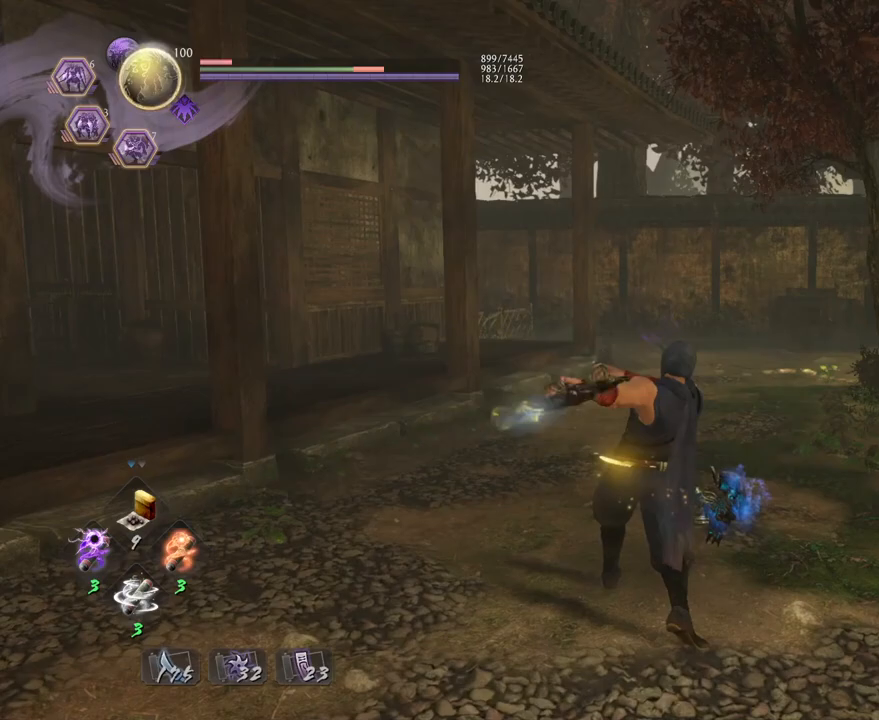
{"buttons": [], "left_stick": "center", "right_stick": "center", "events": []}
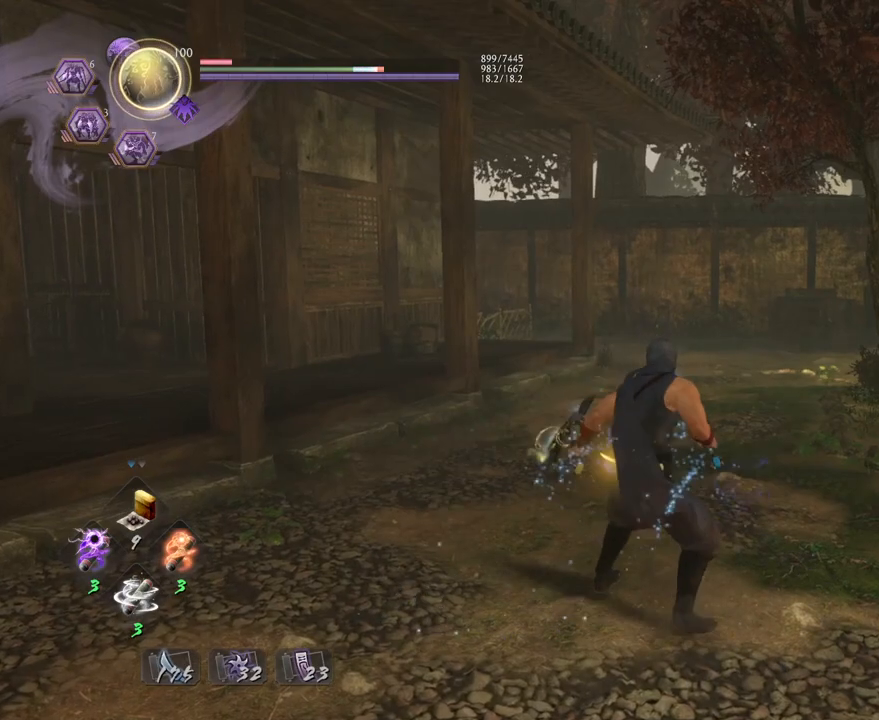
{"buttons": [], "left_stick": "center", "right_stick": "center", "events": [[50, "R1", "down"], [150, "R1", "up"]]}
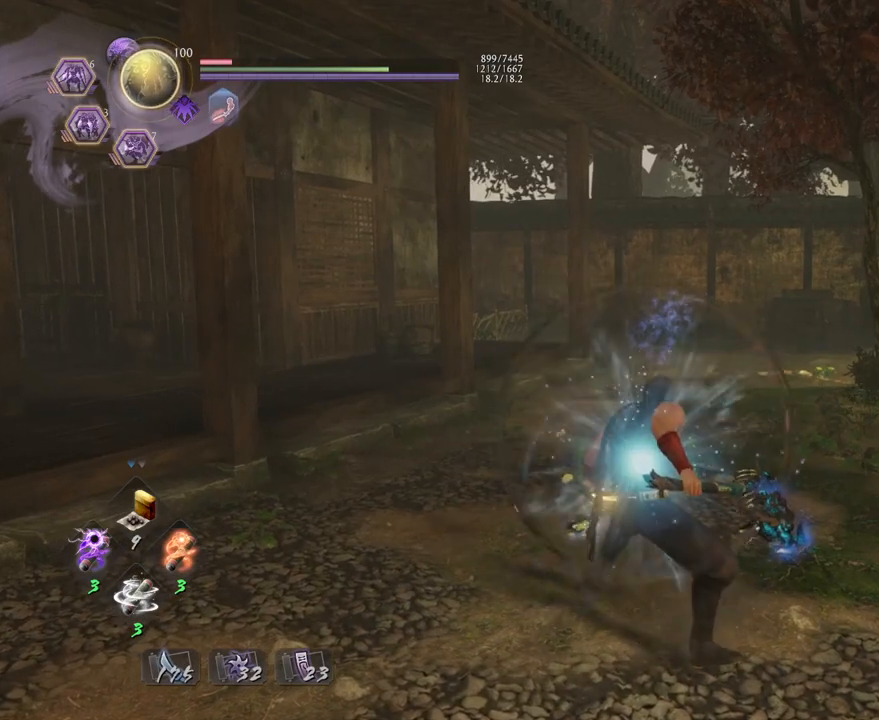
{"buttons": [], "left_stick": "left", "right_stick": "left", "events": [[100, "right_stick", "left"], [117, "left_stick", "left"]]}
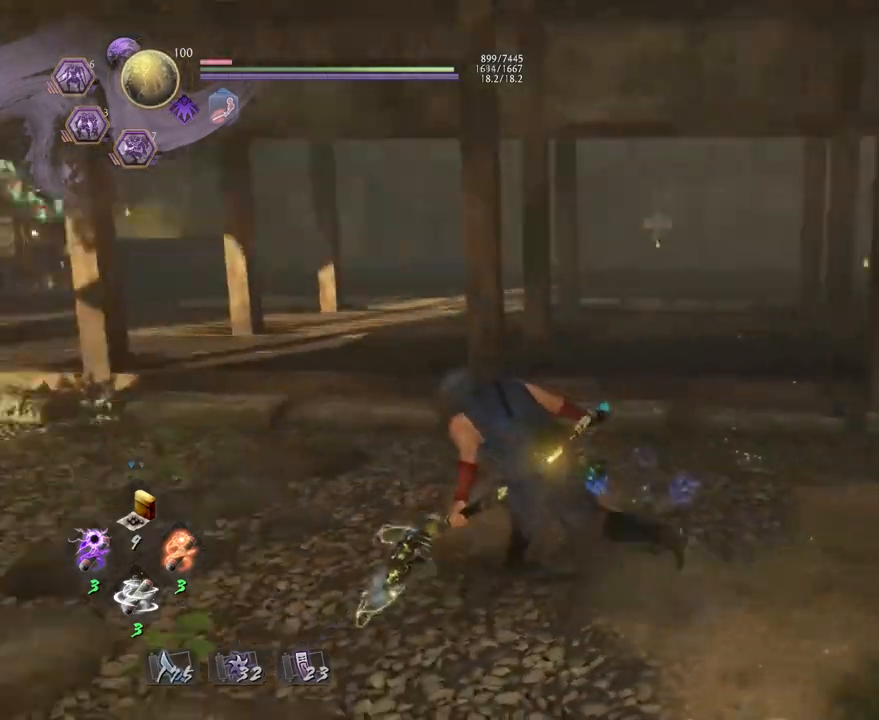
{"buttons": [], "left_stick": "up", "right_stick": "center", "events": [[133, "left_stick", "up-left"], [383, "left_stick", "up"], [450, "right_stick", "center"]]}
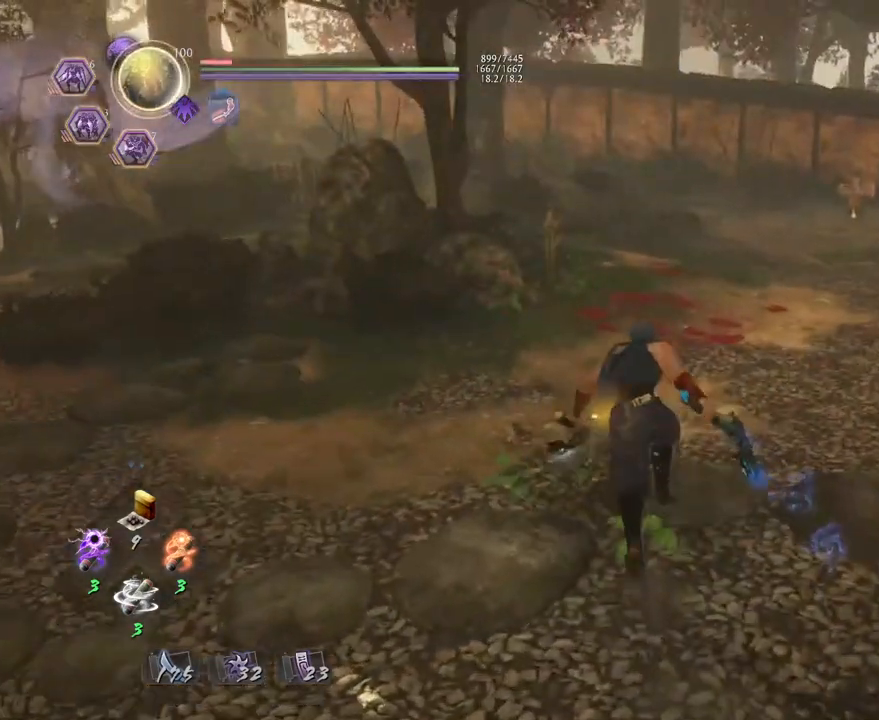
{"buttons": [], "left_stick": "up", "right_stick": "center", "events": []}
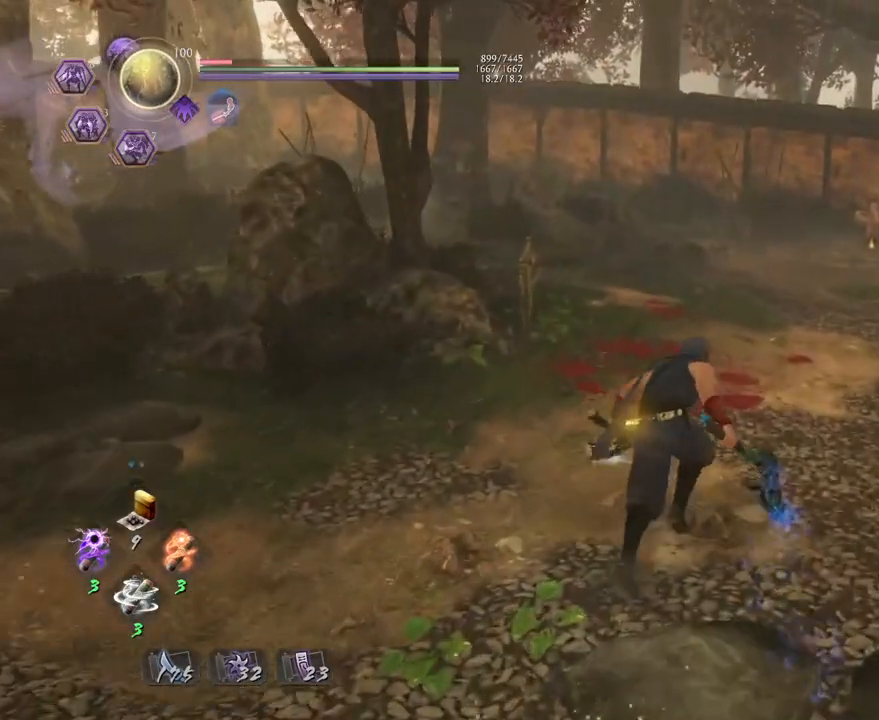
{"buttons": [], "left_stick": "center", "right_stick": "center", "events": [[133, "left_stick", "center"], [167, "TOUCHPAD", "down"], [267, "TOUCHPAD", "up"]]}
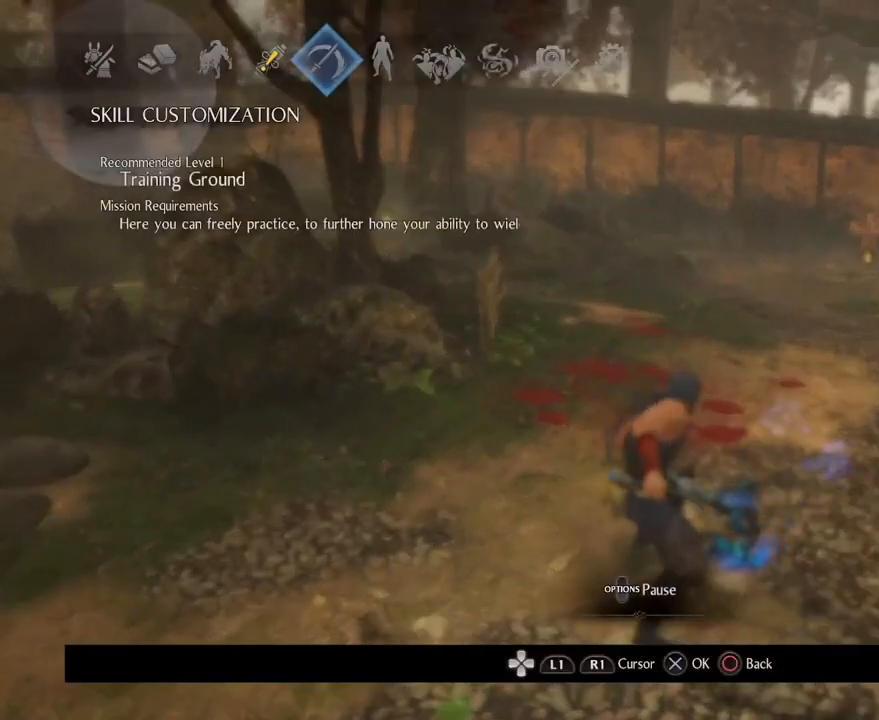
{"buttons": [], "left_stick": "center", "right_stick": "center", "events": []}
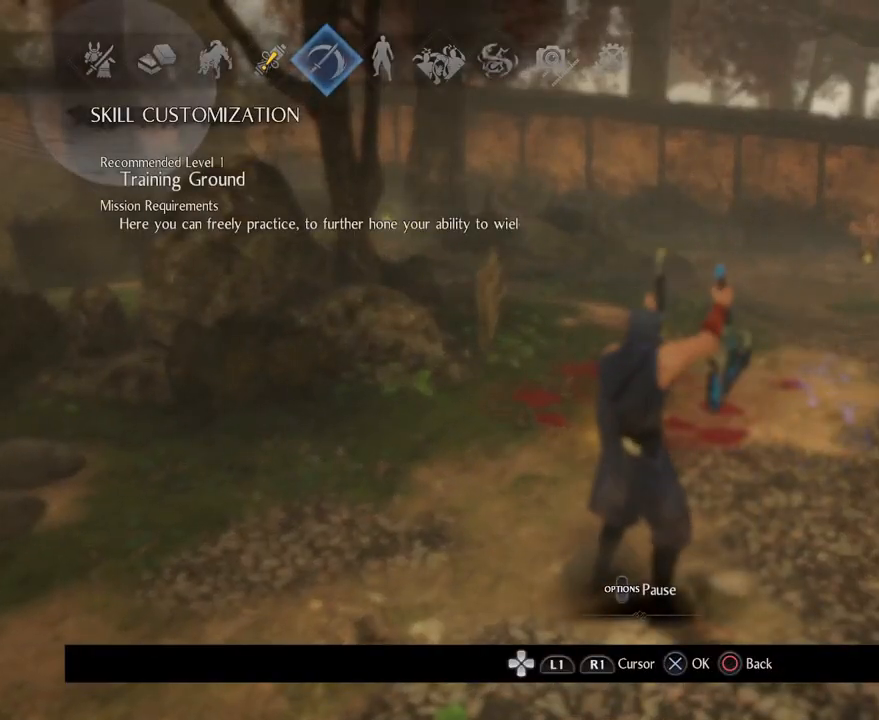
{"buttons": ["DPAD_DOWN"], "left_stick": "center", "right_stick": "center", "events": [[50, "CROSS", "down"], [200, "CROSS", "up"], [333, "DPAD_DOWN", "down"]]}
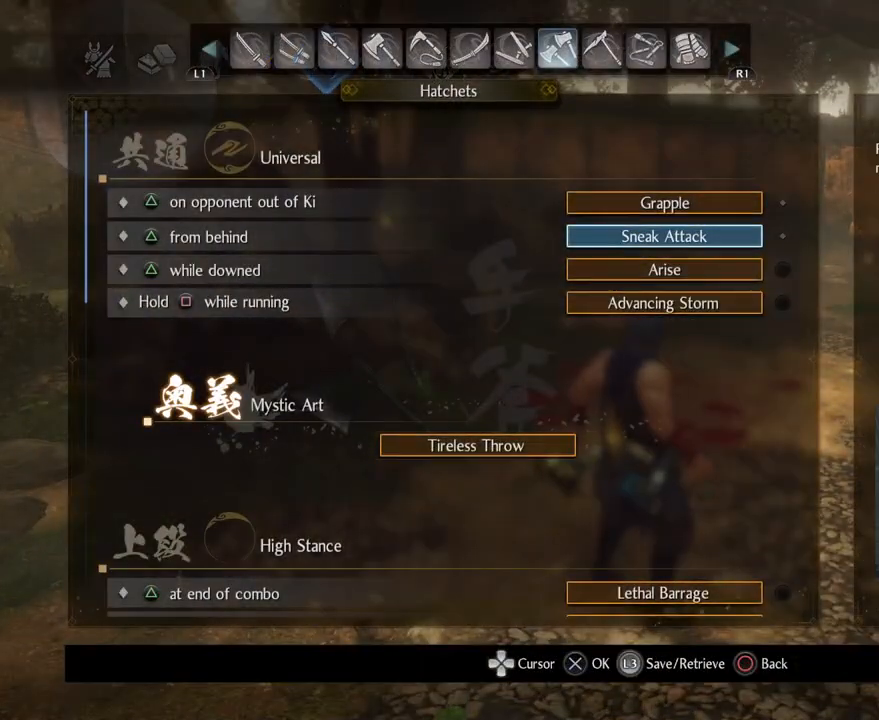
{"buttons": ["DPAD_DOWN"], "left_stick": "center", "right_stick": "center", "events": []}
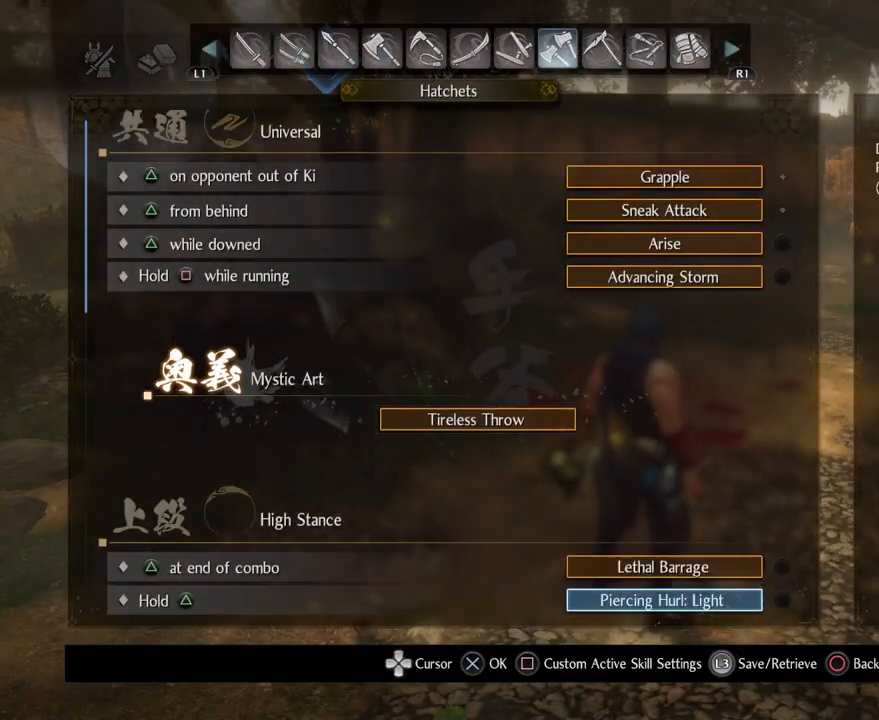
{"buttons": ["DPAD_DOWN"], "left_stick": "center", "right_stick": "center", "events": []}
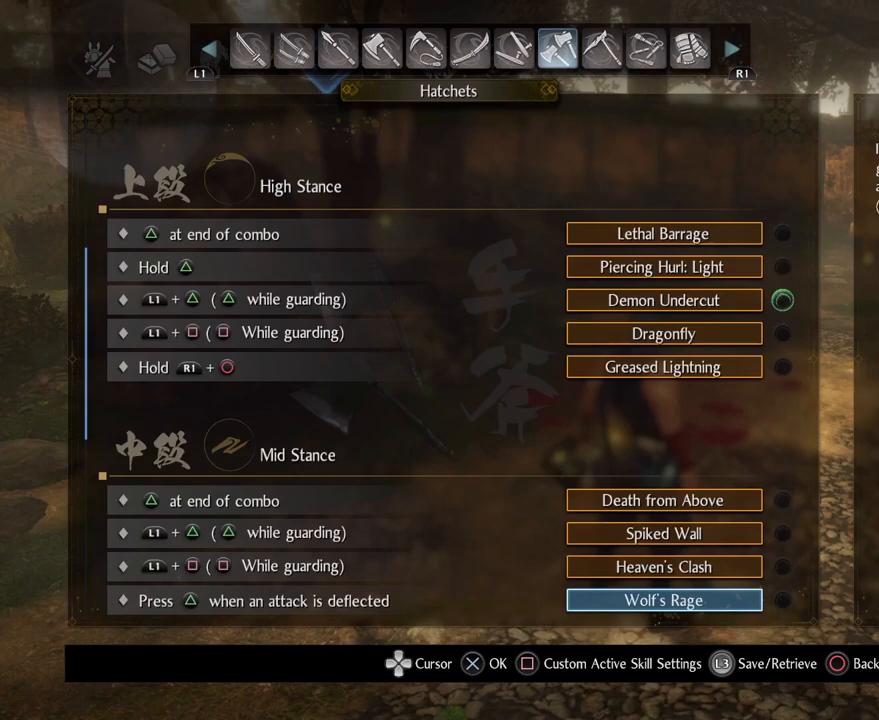
{"buttons": [], "left_stick": "center", "right_stick": "center", "events": [[133, "DPAD_DOWN", "up"]]}
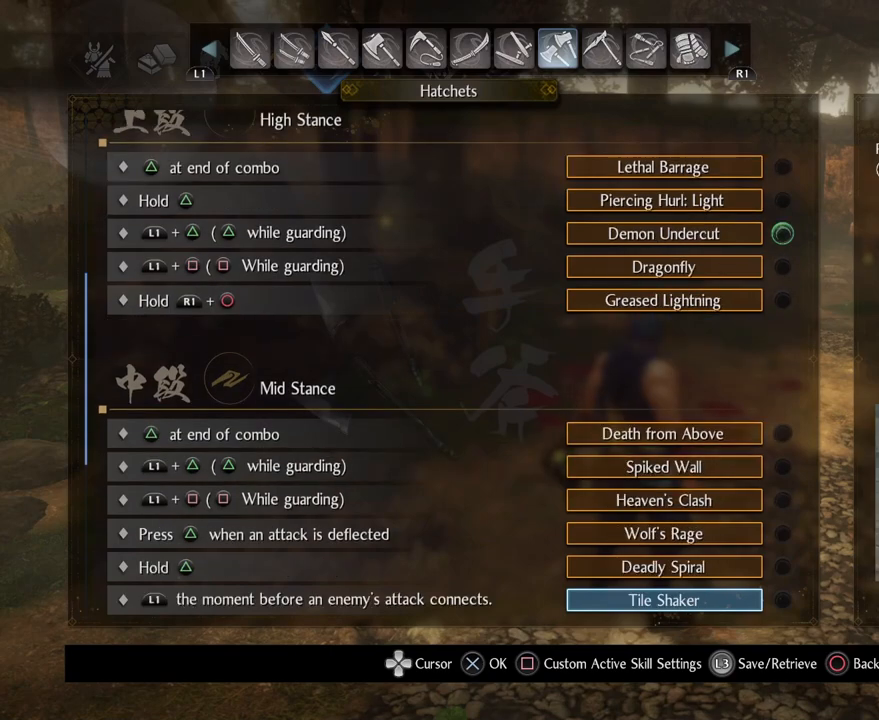
{"buttons": ["DPAD_UP"], "left_stick": "center", "right_stick": "center", "events": [[333, "DPAD_UP", "down"]]}
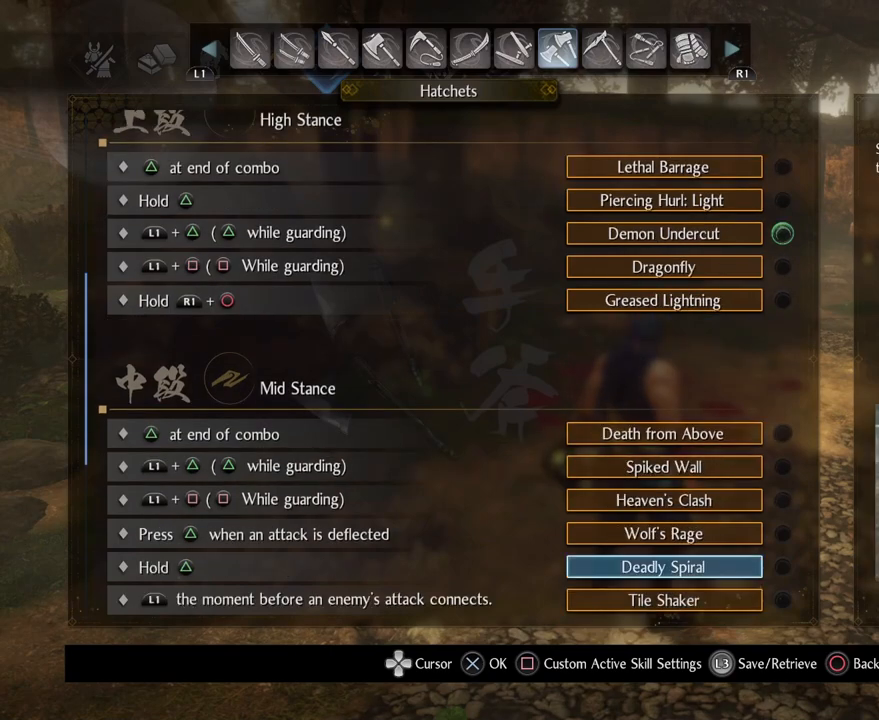
{"buttons": ["DPAD_DOWN"], "left_stick": "center", "right_stick": "center", "events": [[117, "DPAD_UP", "up"], [267, "DPAD_DOWN", "down"]]}
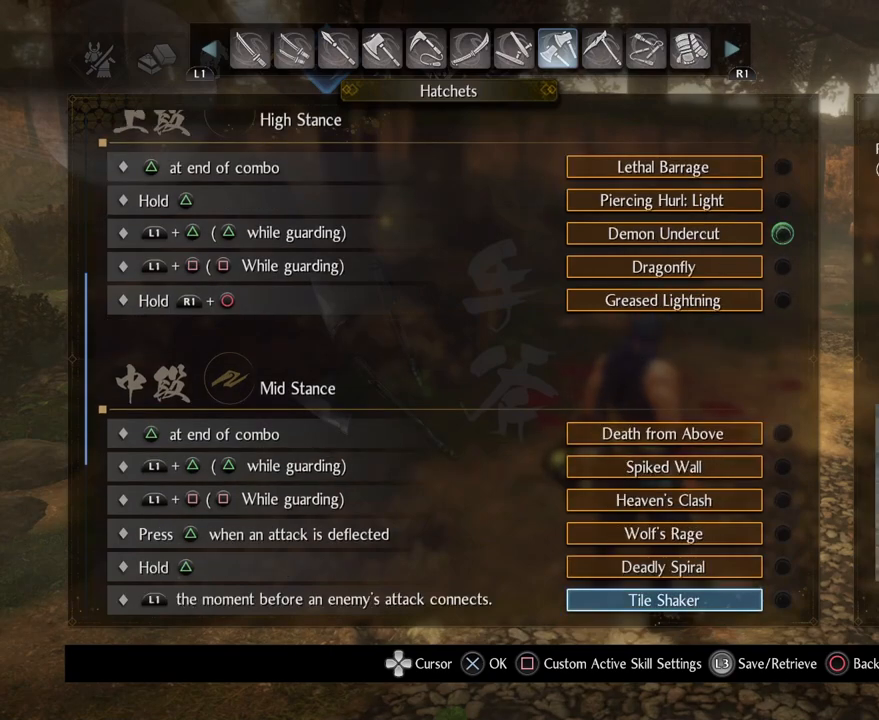
{"buttons": [], "left_stick": "center", "right_stick": "center", "events": [[233, "DPAD_DOWN", "up"]]}
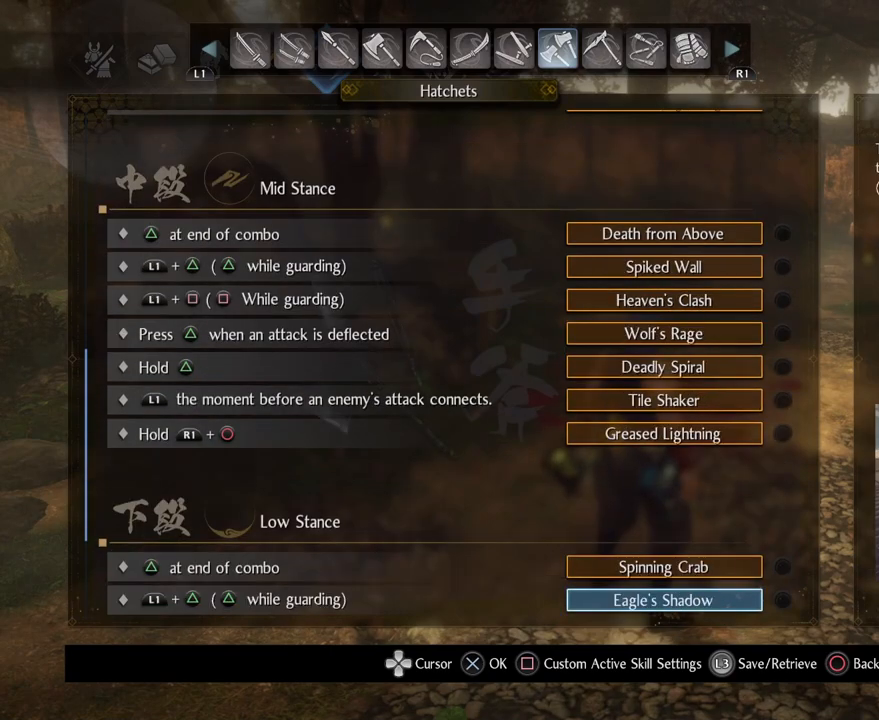
{"buttons": [], "left_stick": "center", "right_stick": "center", "events": []}
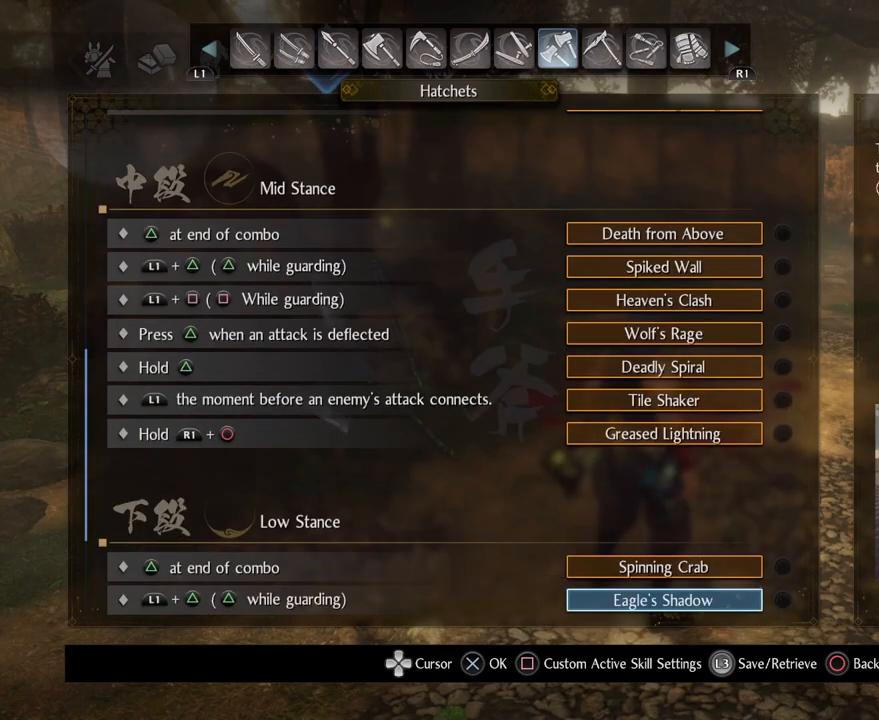
{"buttons": [], "left_stick": "center", "right_stick": "center", "events": []}
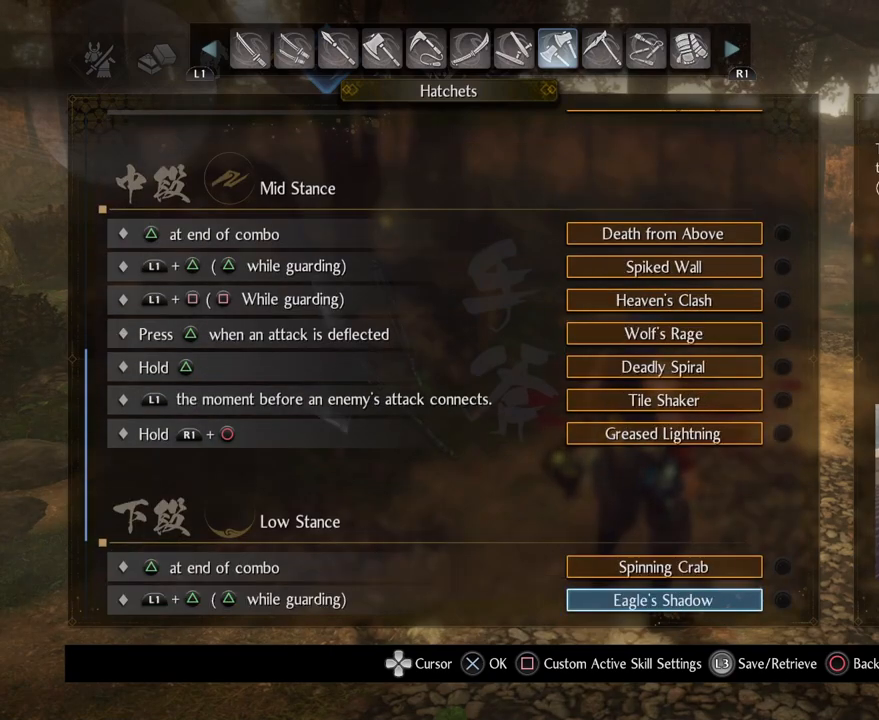
{"buttons": [], "left_stick": "center", "right_stick": "center", "events": []}
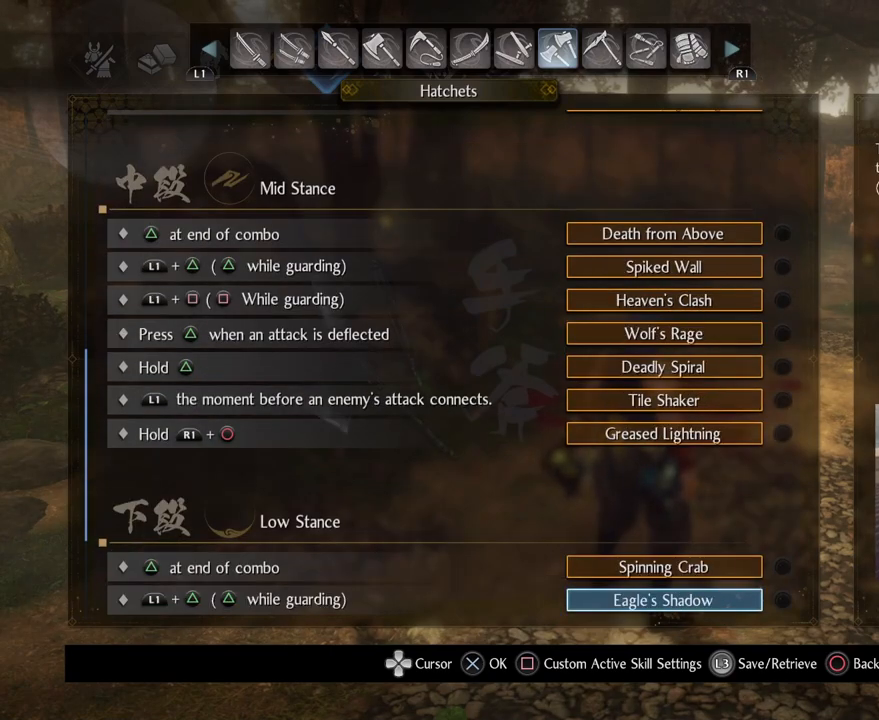
{"buttons": ["DPAD_DOWN"], "left_stick": "center", "right_stick": "center", "events": [[483, "DPAD_DOWN", "down"]]}
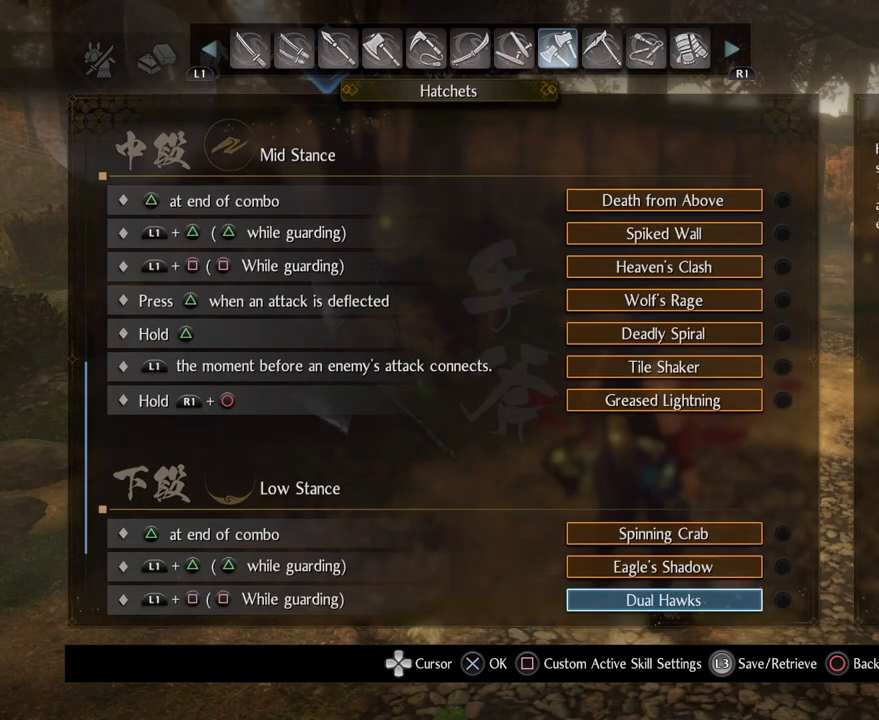
{"buttons": [], "left_stick": "center", "right_stick": "center", "events": [[167, "DPAD_DOWN", "up"]]}
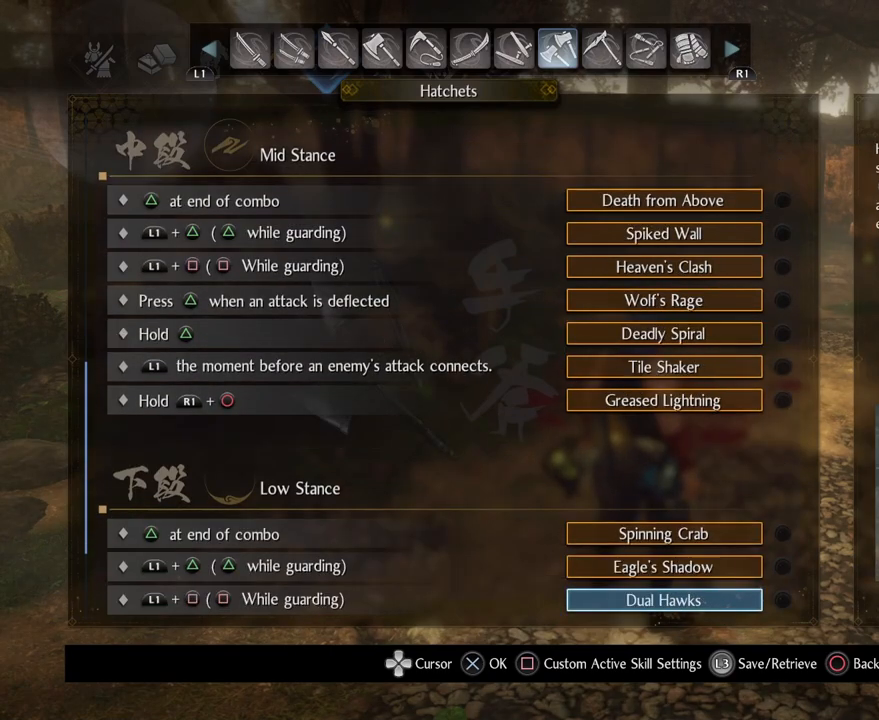
{"buttons": [], "left_stick": "center", "right_stick": "center", "events": []}
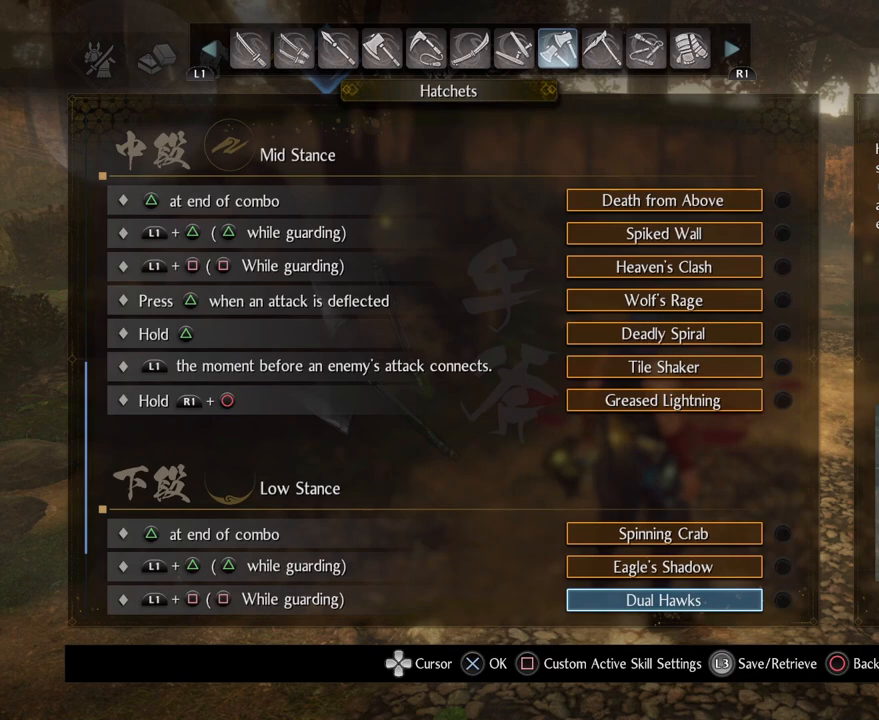
{"buttons": [], "left_stick": "center", "right_stick": "center", "events": []}
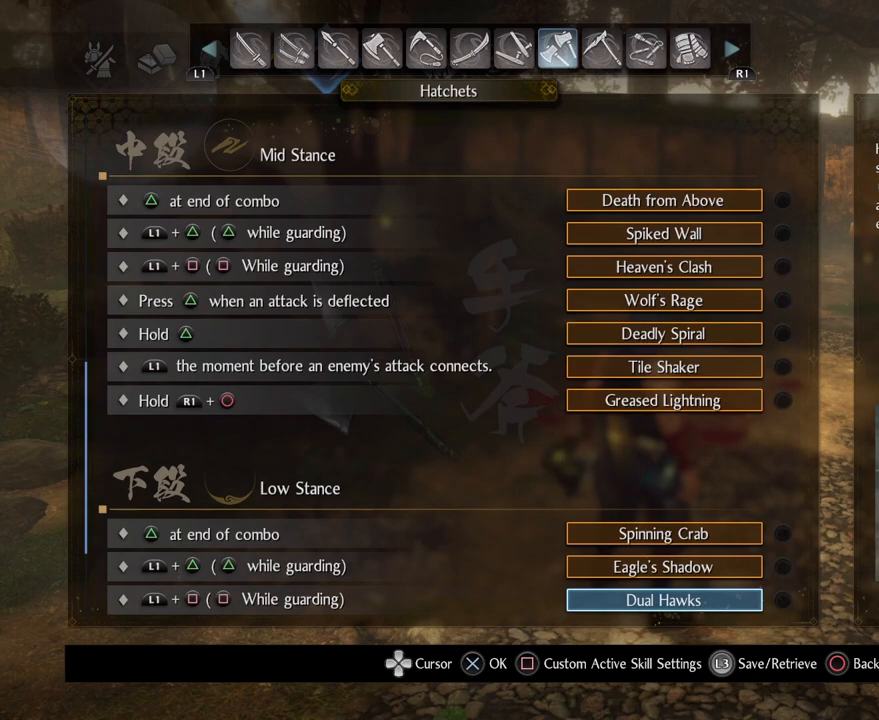
{"buttons": [], "left_stick": "center", "right_stick": "center", "events": []}